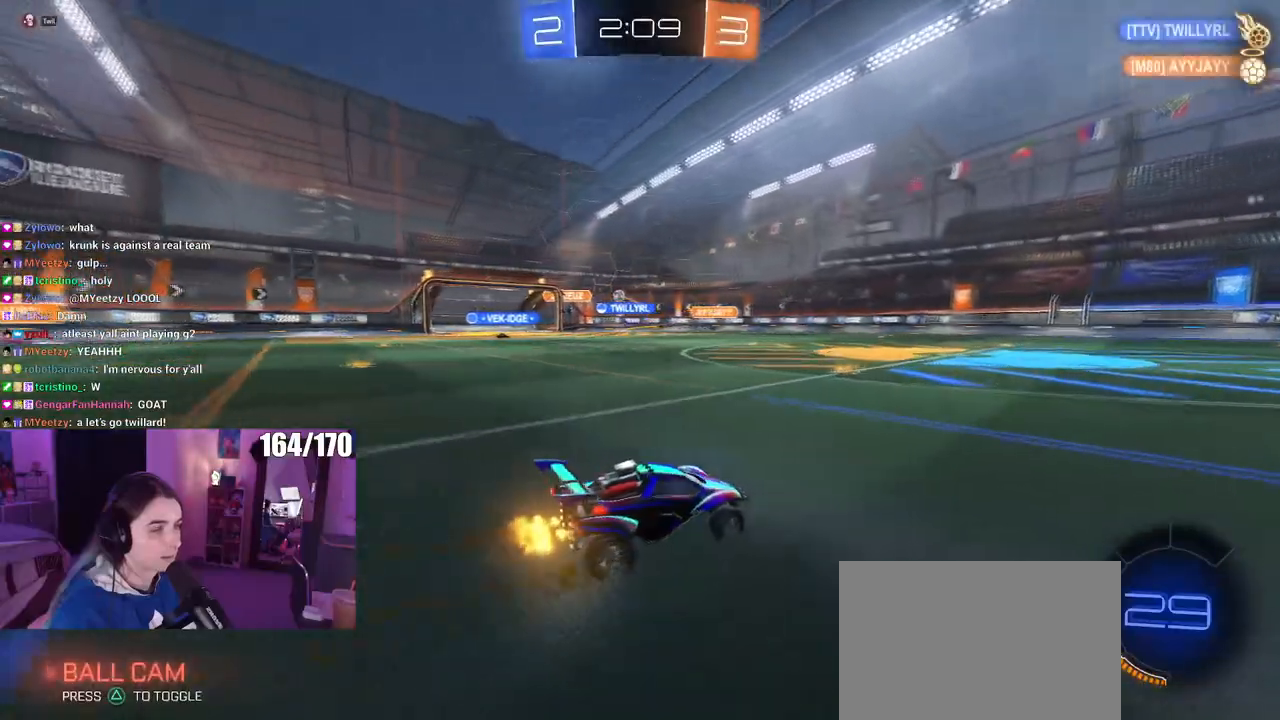
Gameplay with a controller (PlayStation layout); each line is a JSON object with the inputs held at the frame after it. "events" lists button and stick changes between this image and that frame as [ms after this image, input, new state], when the widget could be followed in between. Not read: R2.
{"buttons": ["SQUARE"], "left_stick": "down-right", "right_stick": "center", "events": [[217, "CROSS", "down"], [317, "CROSS", "up"], [317, "left_stick", "up-right"], [351, "CROSS", "down"], [401, "SQUARE", "down"], [434, "left_stick", "down-right"], [451, "CROSS", "up"]]}
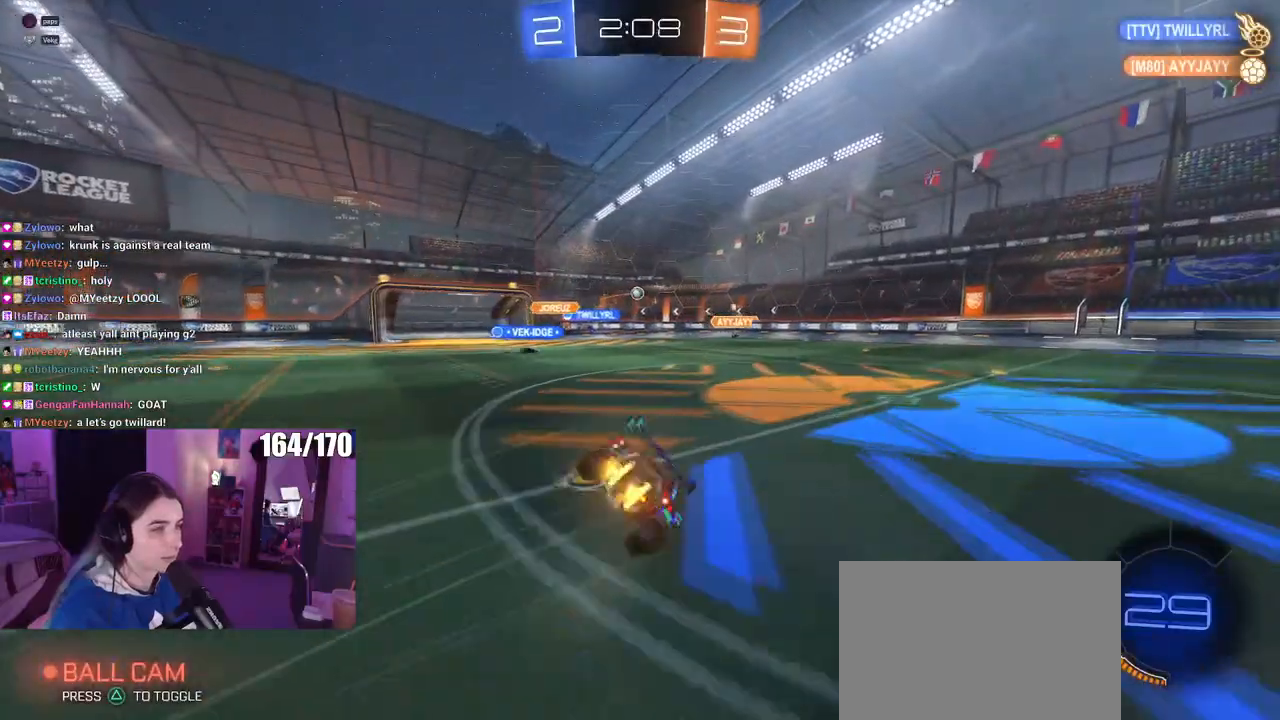
{"buttons": ["SQUARE"], "left_stick": "down-right", "right_stick": "center", "events": []}
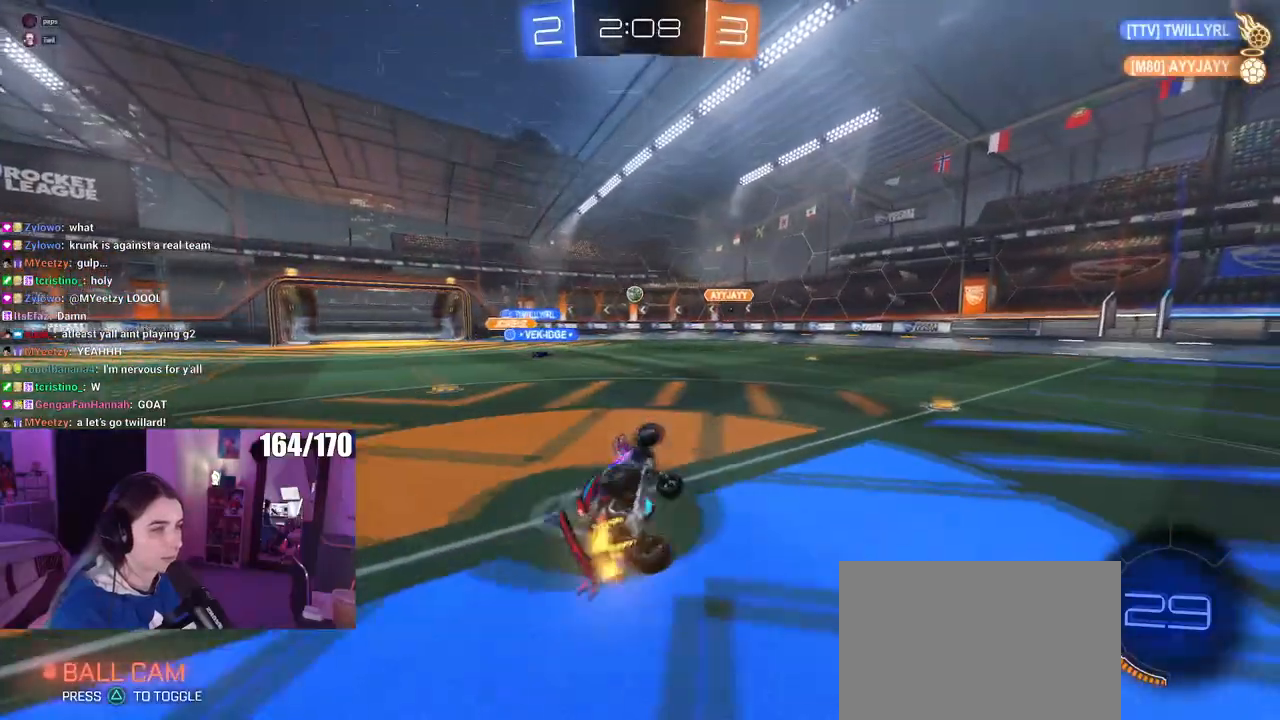
{"buttons": ["L2"], "left_stick": "left", "right_stick": "center", "events": [[167, "SQUARE", "up"], [234, "left_stick", "center"], [468, "left_stick", "left"], [501, "L2", "down"]]}
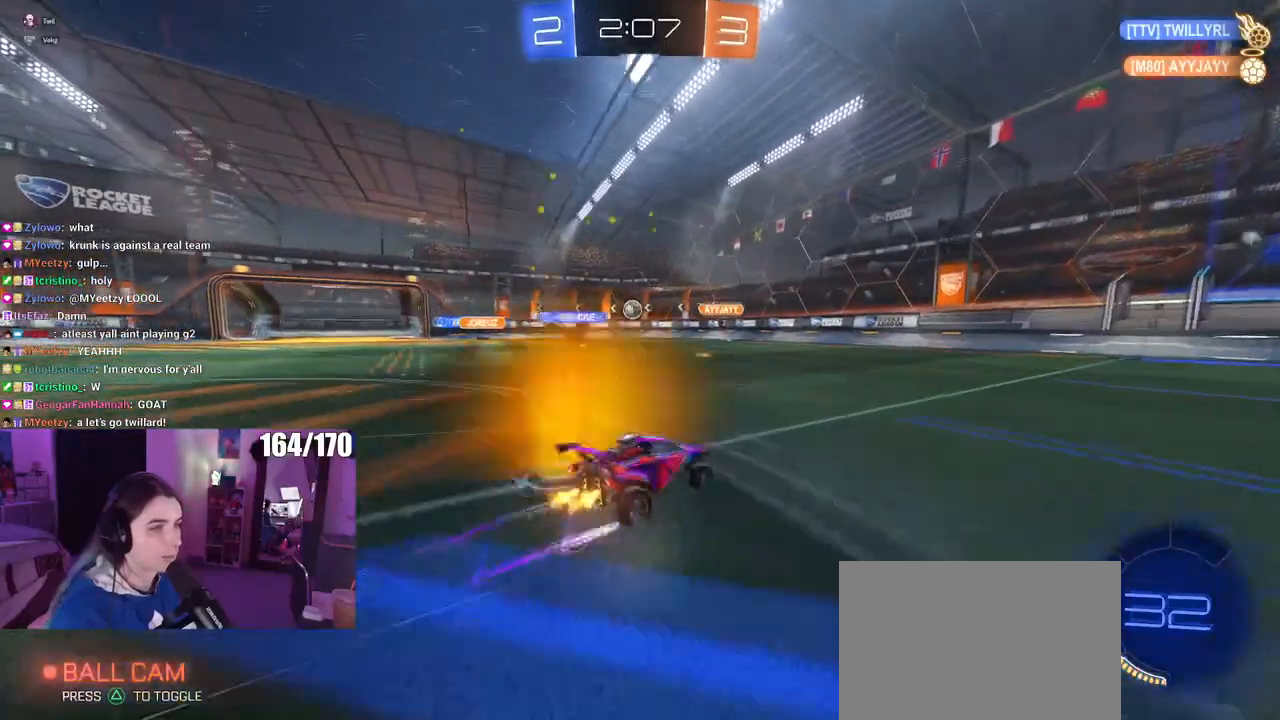
{"buttons": [], "left_stick": "right", "right_stick": "center", "events": [[183, "left_stick", "center"], [217, "L2", "up"], [283, "left_stick", "right"]]}
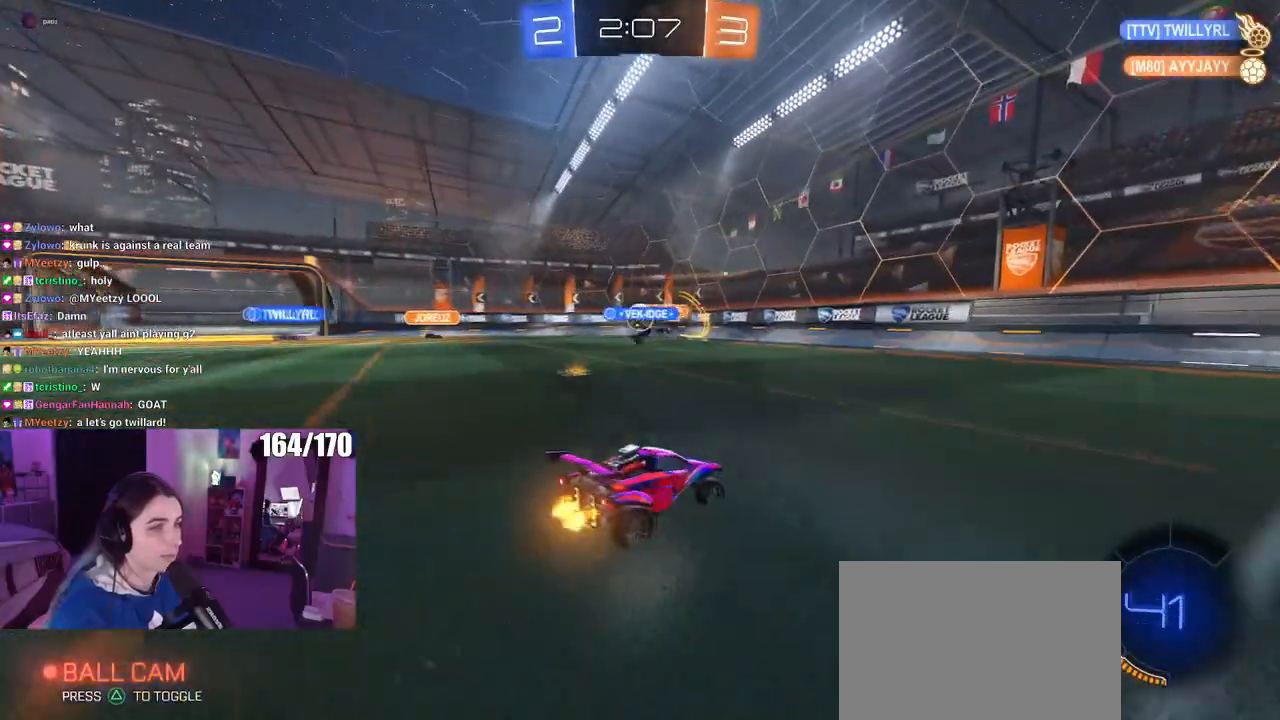
{"buttons": [], "left_stick": "center", "right_stick": "center", "events": [[317, "left_stick", "center"]]}
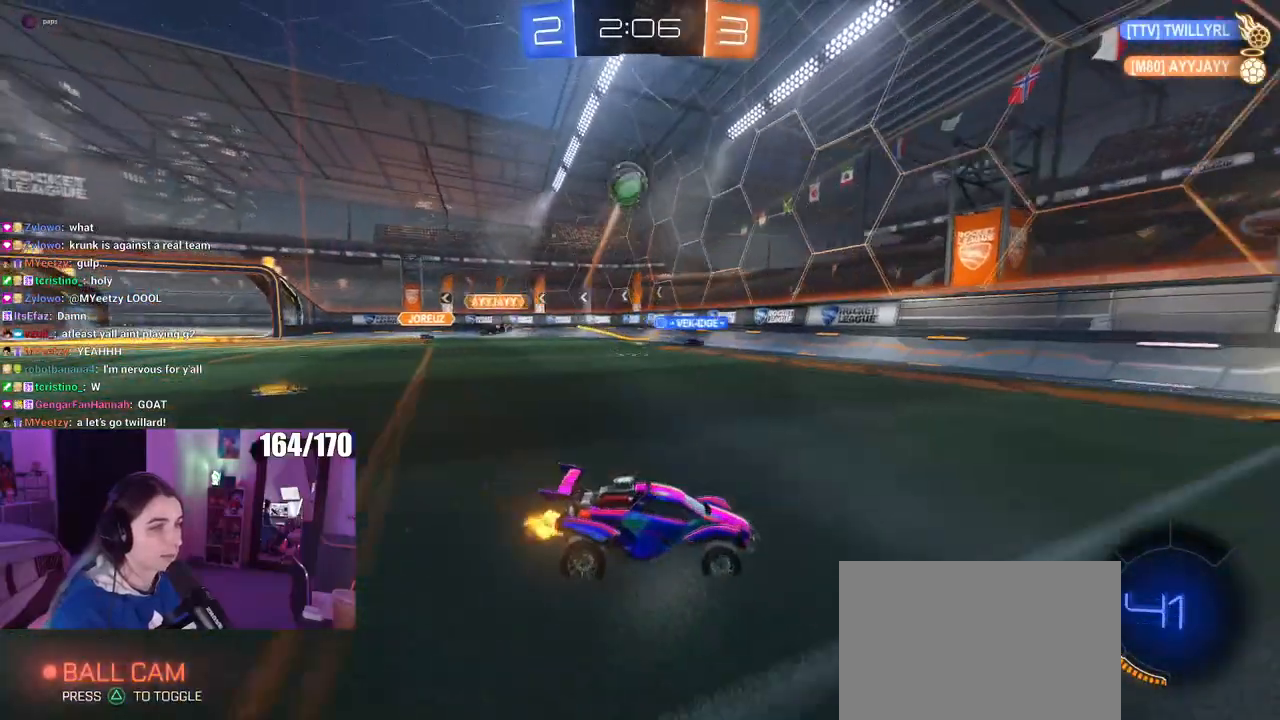
{"buttons": ["TRIANGLE", "R1"], "left_stick": "right", "right_stick": "center", "events": [[50, "left_stick", "right"], [200, "R1", "down"], [217, "TRIANGLE", "down"]]}
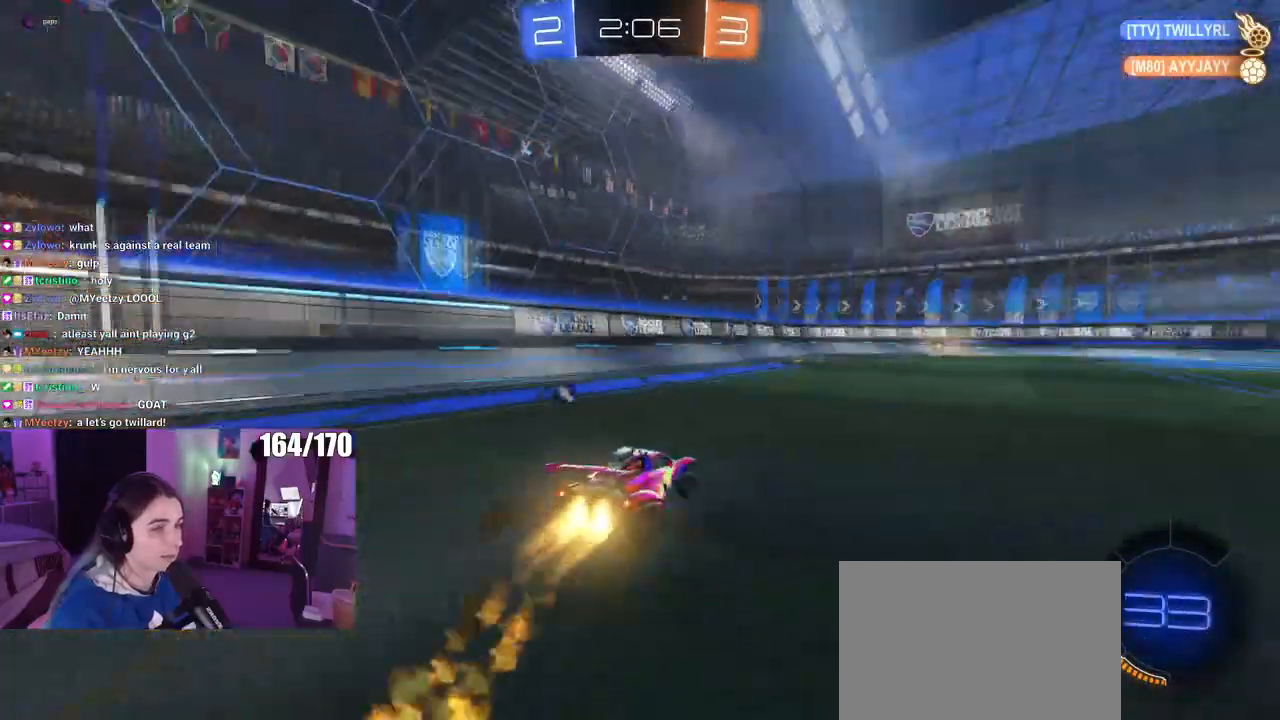
{"buttons": ["TRIANGLE", "R1"], "left_stick": "center", "right_stick": "center", "events": [[84, "left_stick", "center"], [134, "TRIANGLE", "up"], [468, "TRIANGLE", "down"]]}
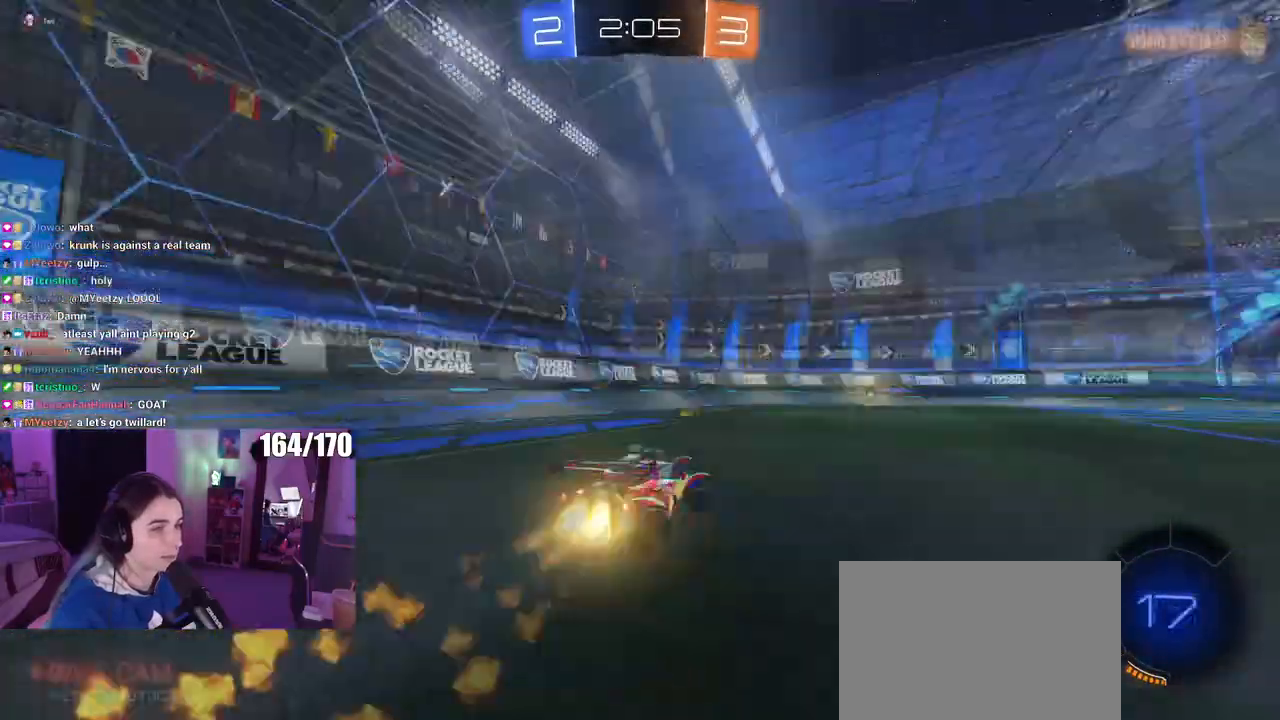
{"buttons": [], "left_stick": "center", "right_stick": "center", "events": [[100, "TRIANGLE", "up"], [233, "R1", "up"]]}
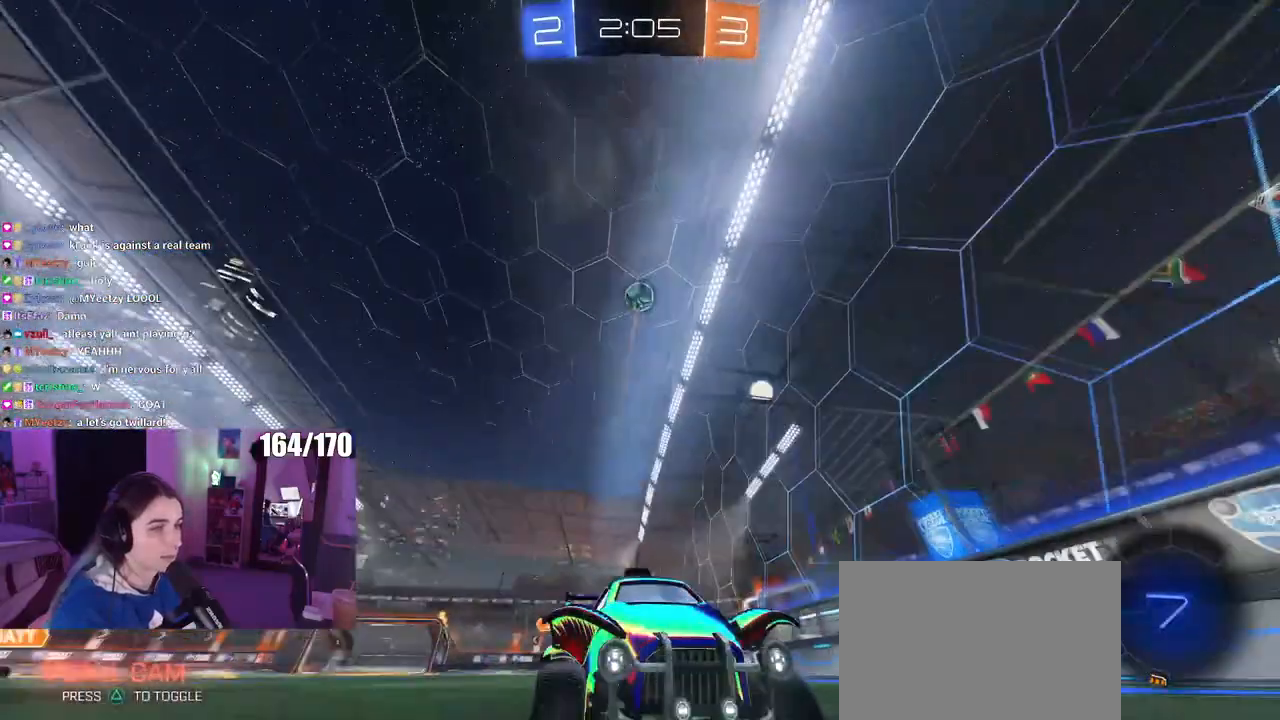
{"buttons": [], "left_stick": "center", "right_stick": "center", "events": [[351, "left_stick", "right"], [417, "left_stick", "center"]]}
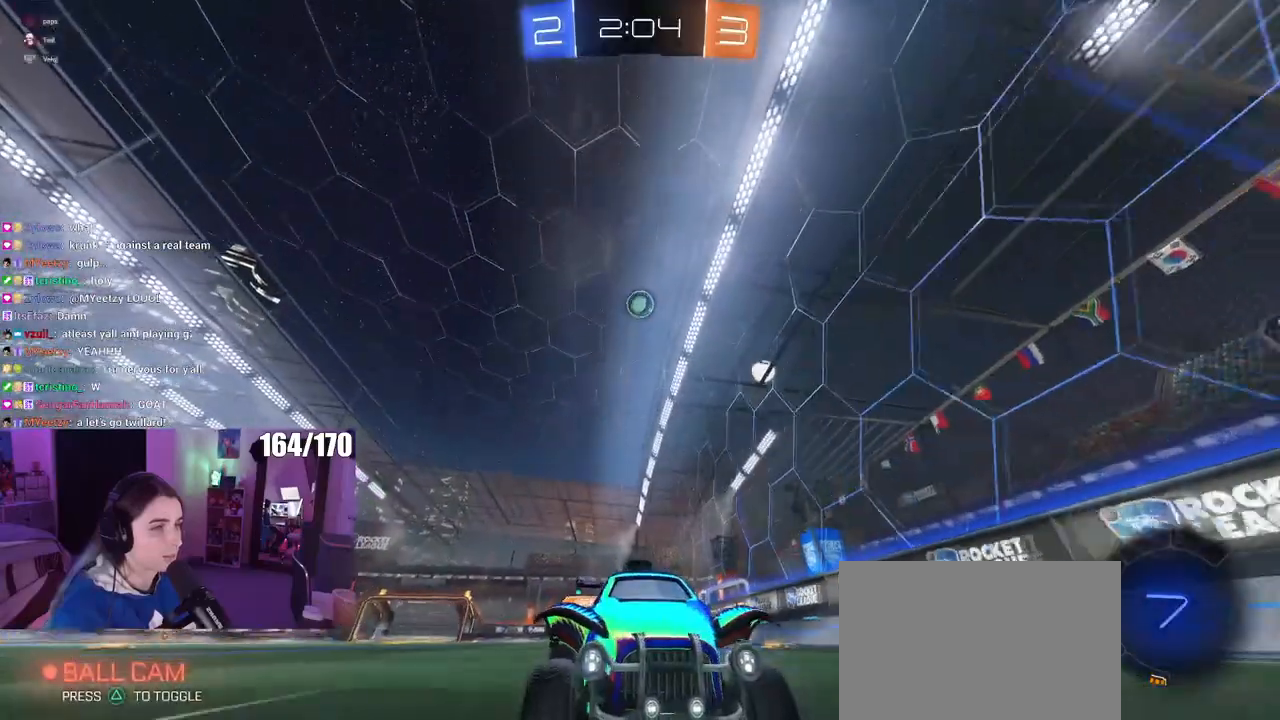
{"buttons": [], "left_stick": "center", "right_stick": "center", "events": [[33, "left_stick", "left"], [50, "L2", "down"], [250, "left_stick", "center"], [434, "L2", "up"]]}
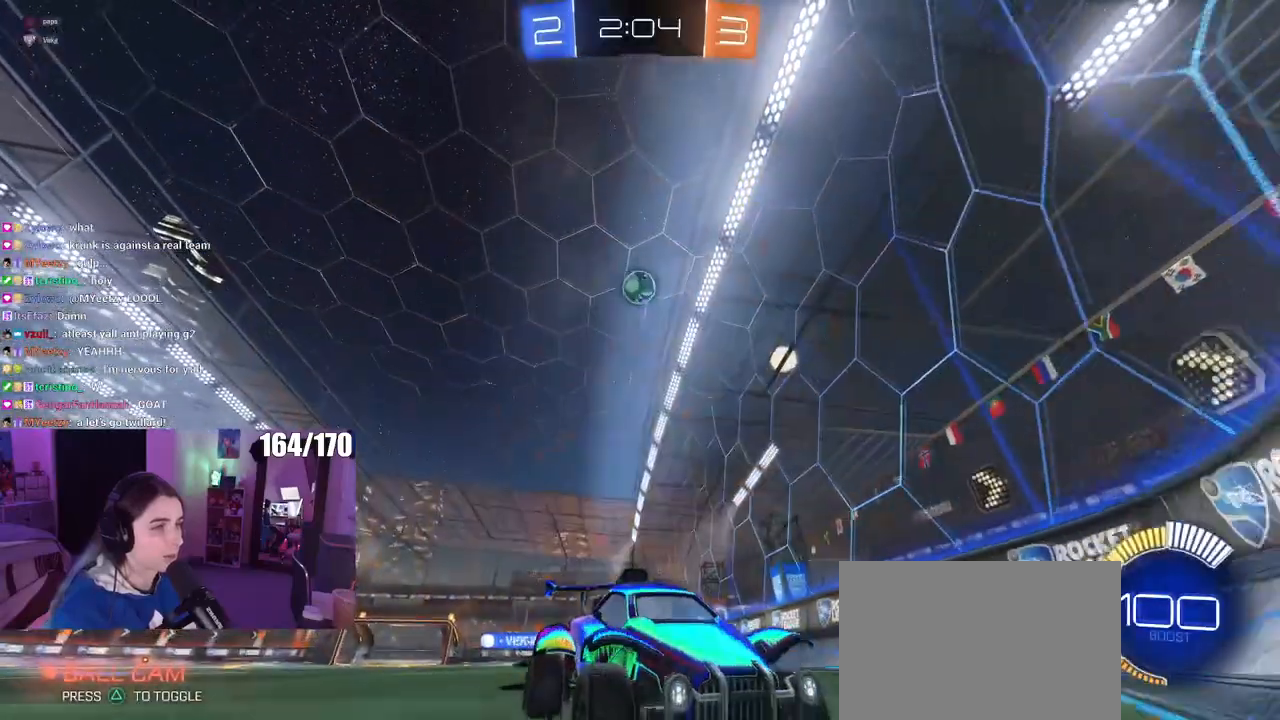
{"buttons": [], "left_stick": "center", "right_stick": "center", "events": [[234, "left_stick", "left"], [451, "left_stick", "center"]]}
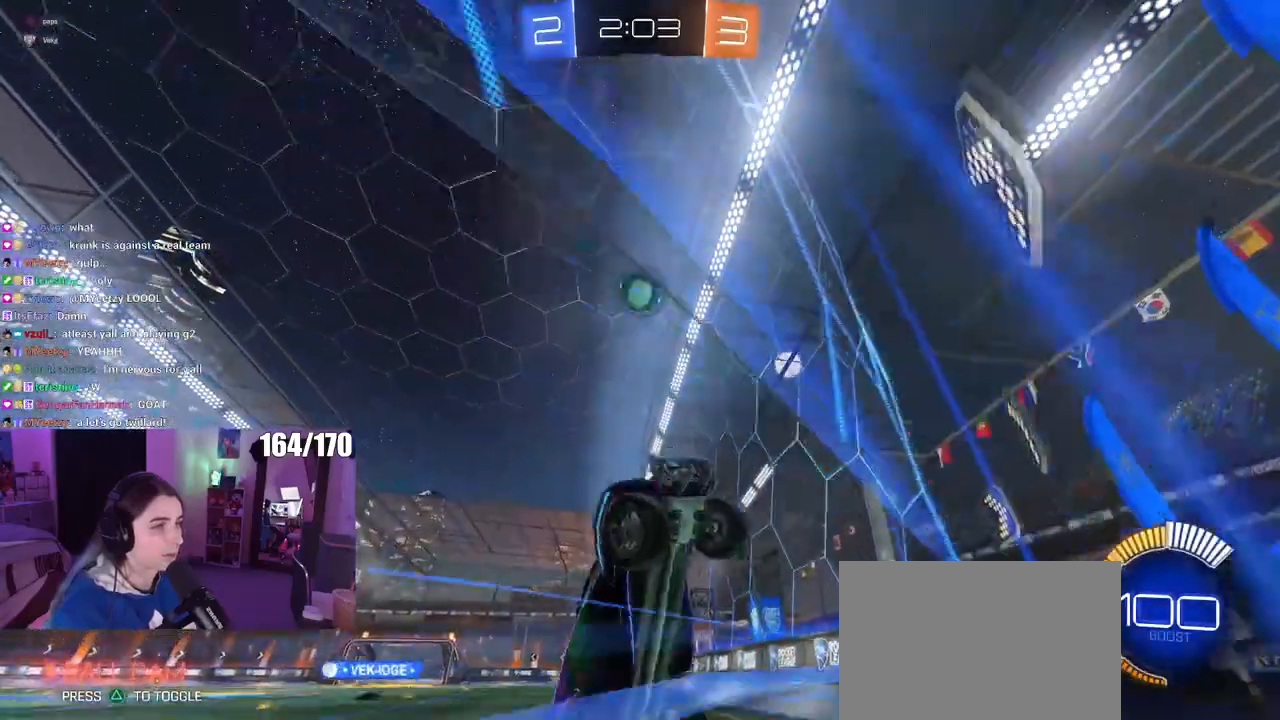
{"buttons": ["R1"], "left_stick": "center", "right_stick": "center", "events": [[67, "left_stick", "left"], [83, "R1", "down"], [233, "left_stick", "center"], [300, "left_stick", "left"], [450, "left_stick", "center"]]}
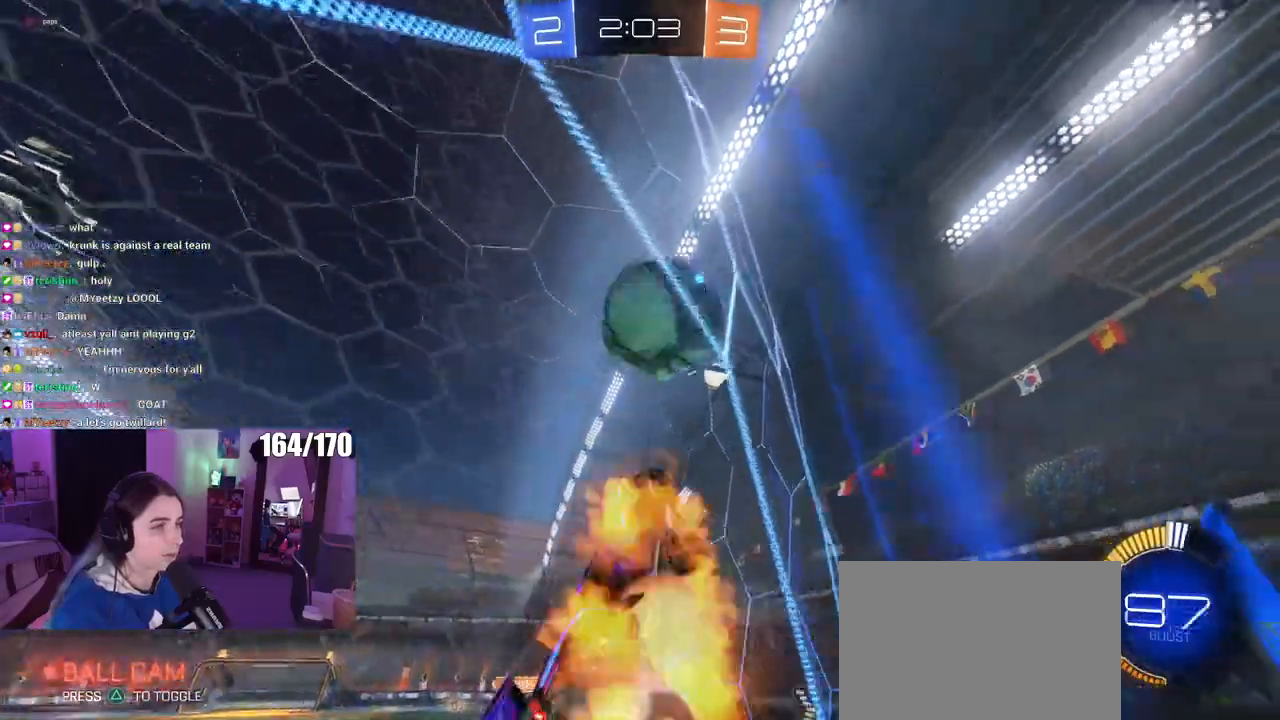
{"buttons": [], "left_stick": "center", "right_stick": "center", "events": [[17, "CROSS", "down"], [34, "left_stick", "up-left"], [100, "CROSS", "up"], [117, "CROSS", "down"], [167, "left_stick", "center"], [201, "CROSS", "up"], [201, "R1", "up"]]}
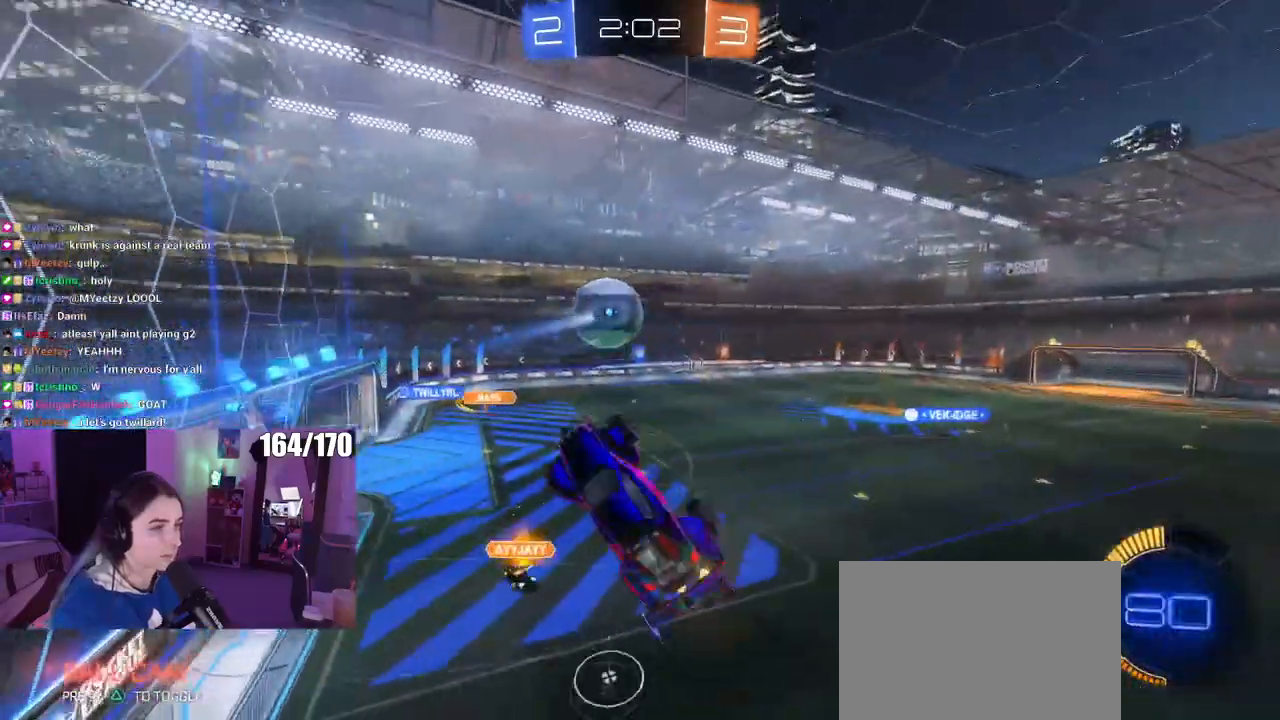
{"buttons": [], "left_stick": "left", "right_stick": "center", "events": [[33, "left_stick", "left"]]}
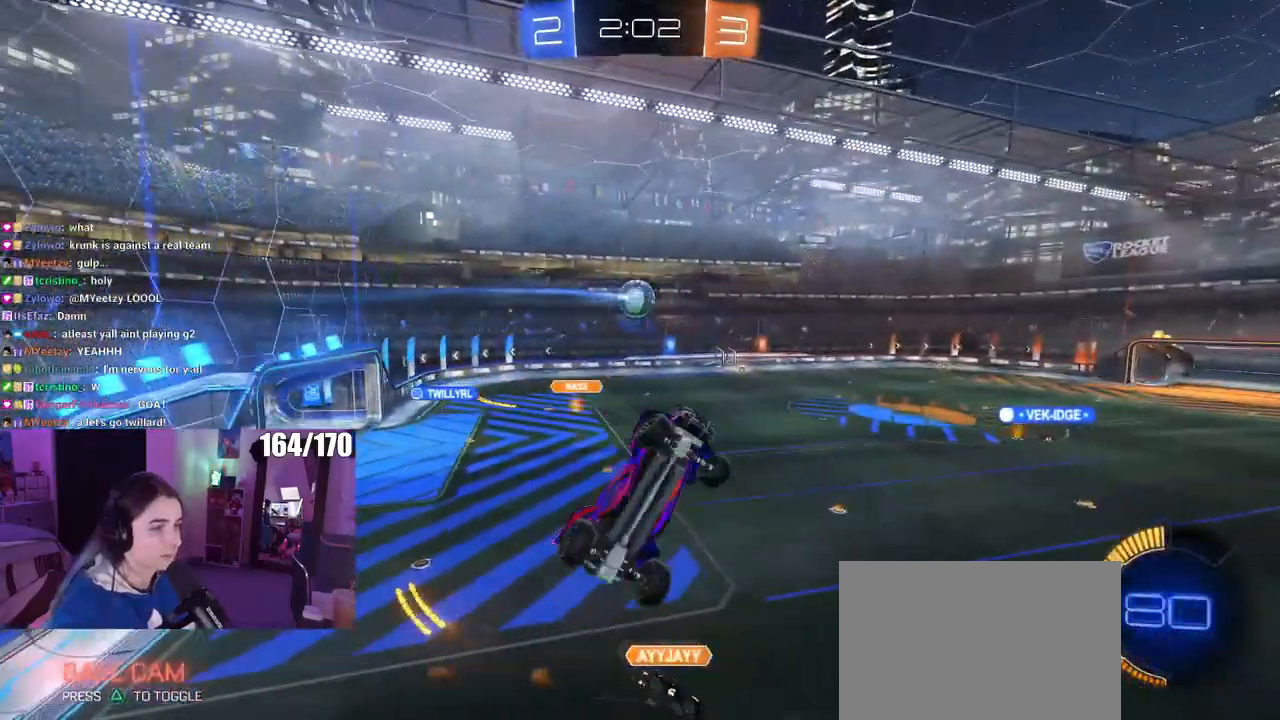
{"buttons": [], "left_stick": "center", "right_stick": "center", "events": [[17, "left_stick", "down-right"], [34, "SQUARE", "down"], [184, "left_stick", "right"], [301, "SQUARE", "up"], [334, "left_stick", "center"]]}
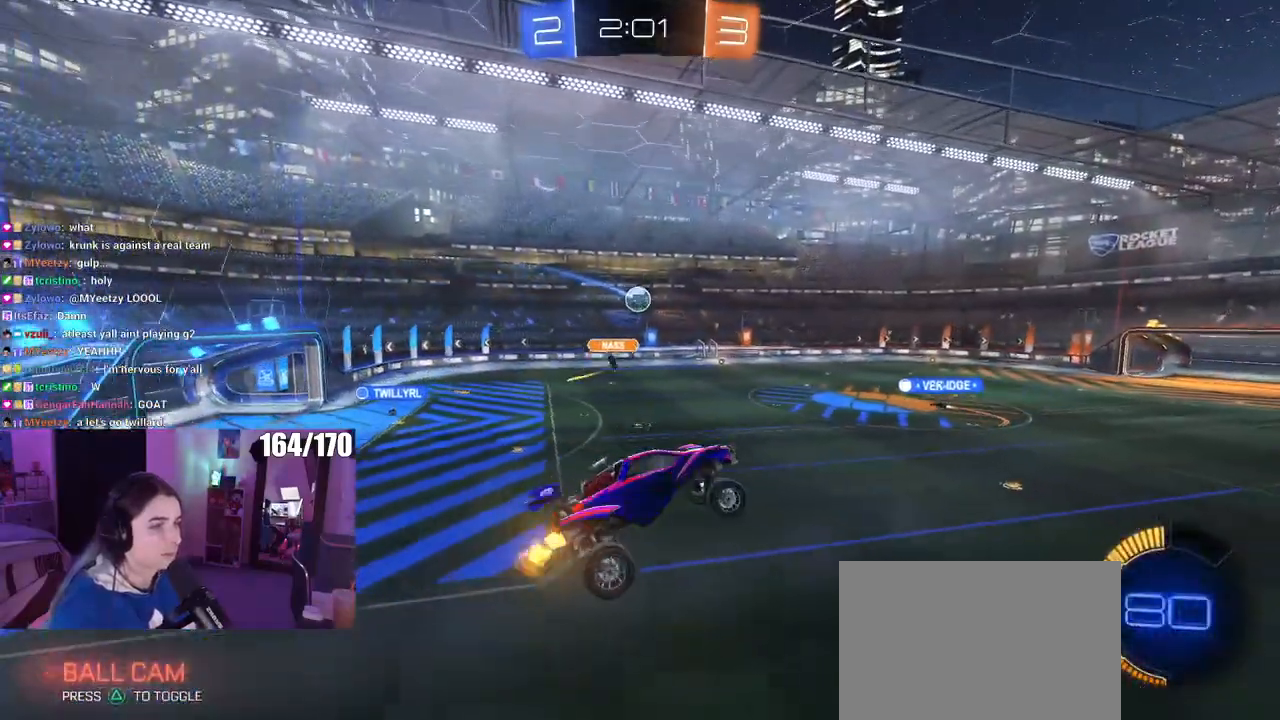
{"buttons": [], "left_stick": "center", "right_stick": "center", "events": []}
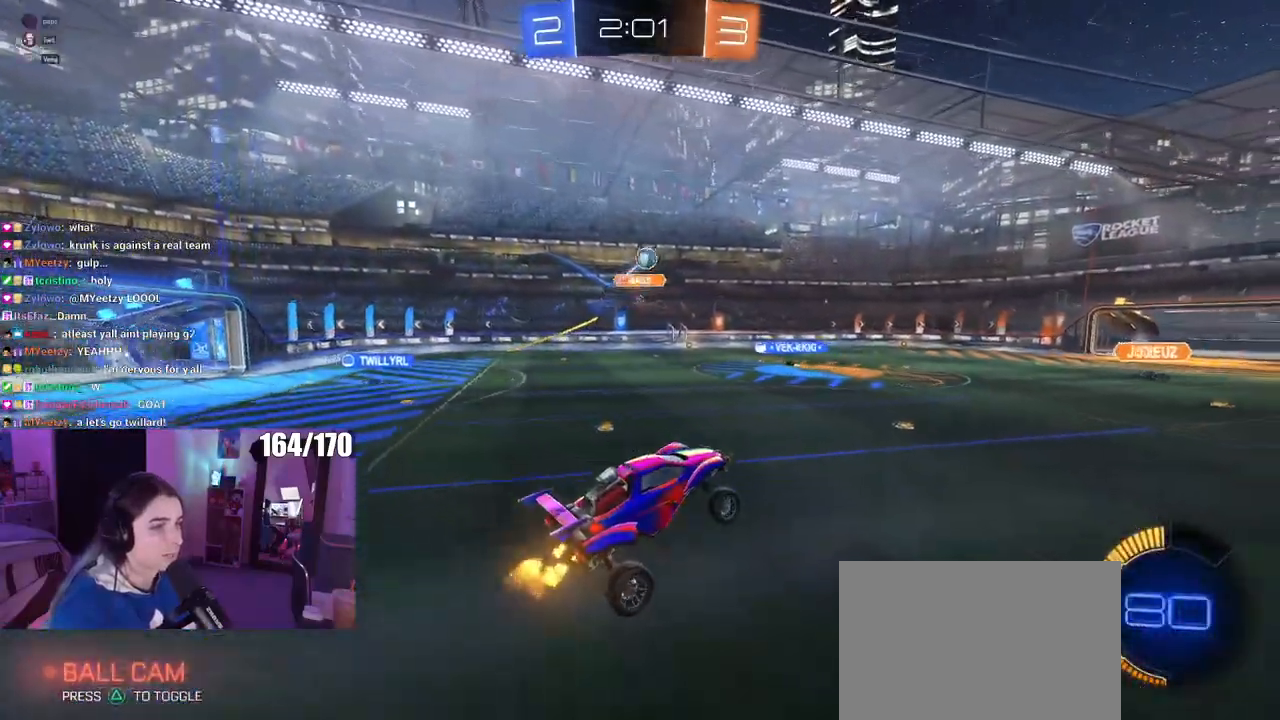
{"buttons": ["R1"], "left_stick": "left", "right_stick": "center", "events": [[317, "R1", "down"], [468, "left_stick", "left"]]}
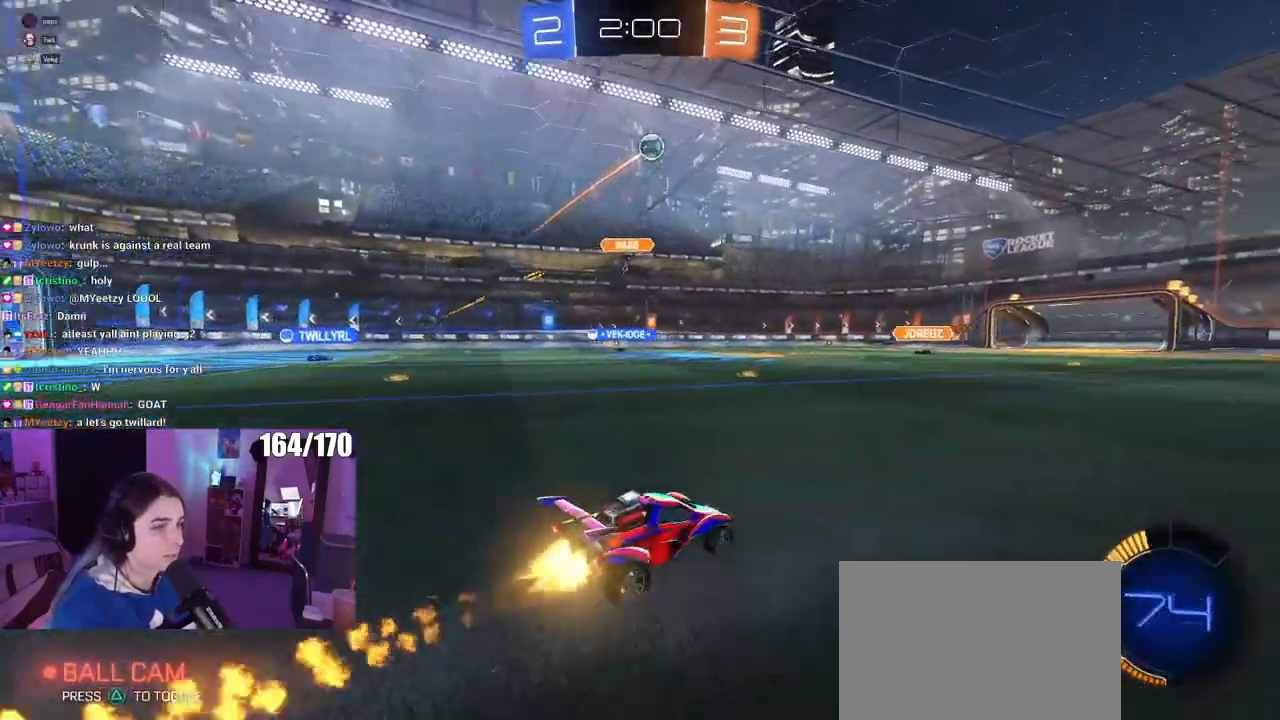
{"buttons": ["CROSS", "R1"], "left_stick": "down-left", "right_stick": "center", "events": [[83, "left_stick", "center"], [183, "left_stick", "right"], [317, "left_stick", "center"], [350, "R1", "up"], [367, "left_stick", "left"], [417, "left_stick", "down-left"], [434, "CROSS", "down"], [500, "R1", "down"]]}
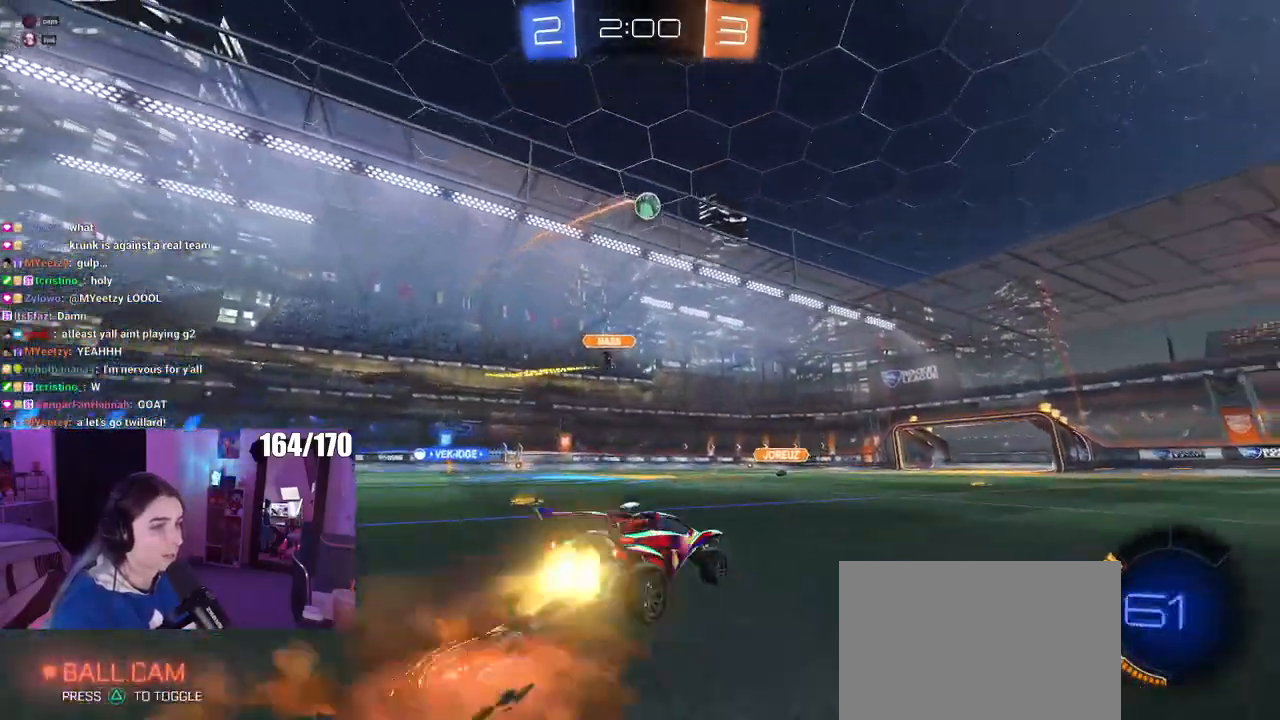
{"buttons": ["L1", "R1"], "left_stick": "up-right", "right_stick": "center", "events": [[67, "left_stick", "center"], [84, "CROSS", "up"], [117, "CROSS", "down"], [167, "left_stick", "down"], [217, "L1", "down"], [251, "CROSS", "up"], [334, "left_stick", "right"], [384, "left_stick", "up-right"]]}
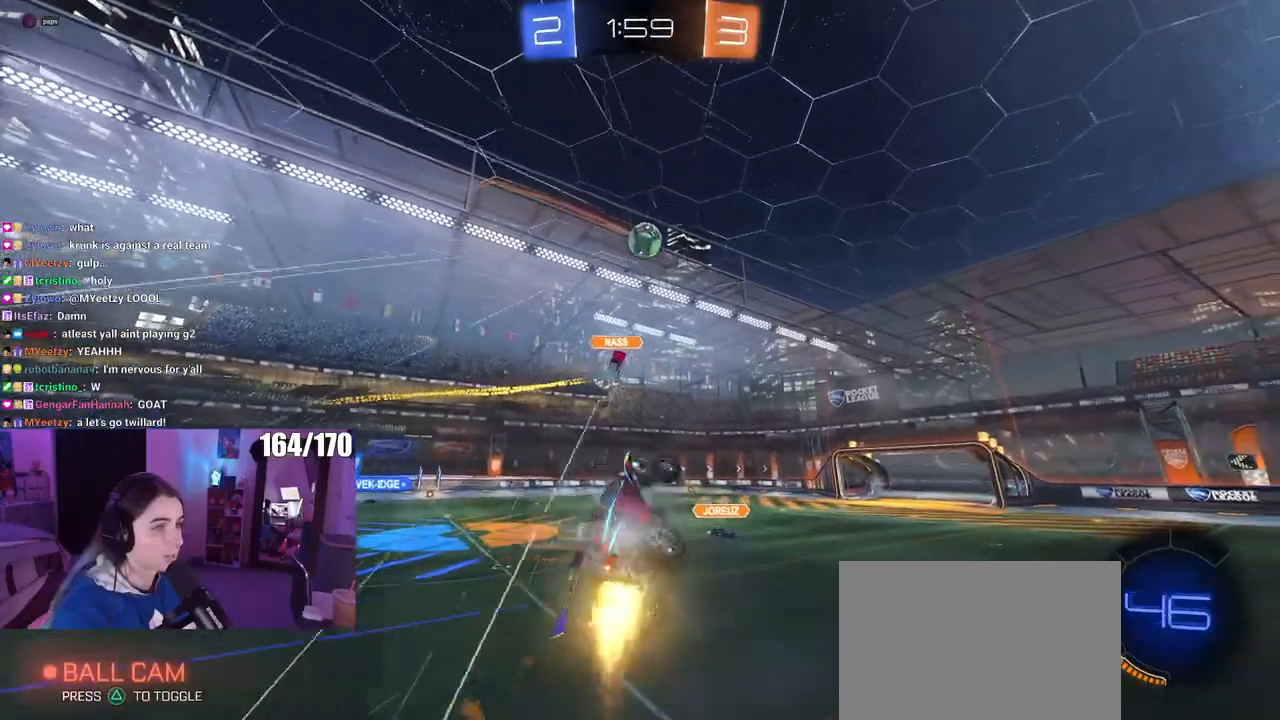
{"buttons": ["TRIANGLE", "L1"], "left_stick": "right", "right_stick": "center", "events": [[117, "left_stick", "up-left"], [200, "left_stick", "left"], [300, "R1", "up"], [417, "left_stick", "center"], [467, "left_stick", "right"], [500, "TRIANGLE", "down"]]}
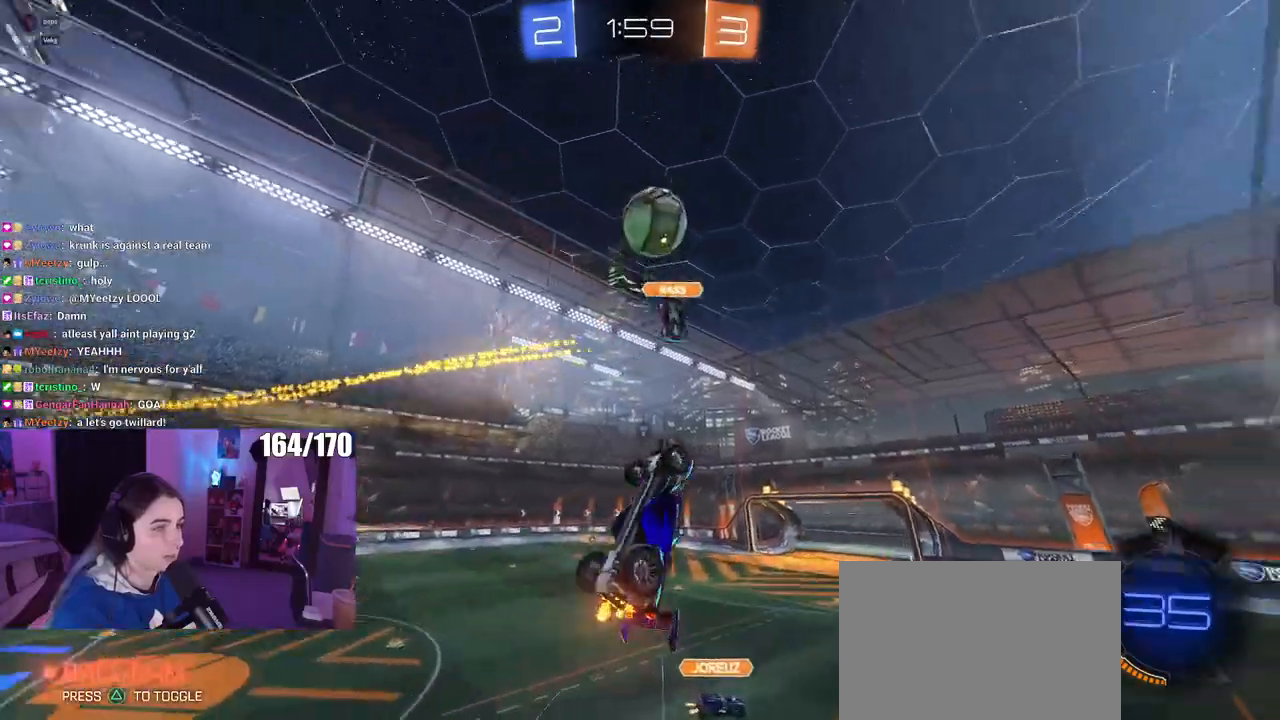
{"buttons": [], "left_stick": "up-right", "right_stick": "center", "events": [[84, "TRIANGLE", "up"], [100, "left_stick", "up-right"], [167, "L1", "up"]]}
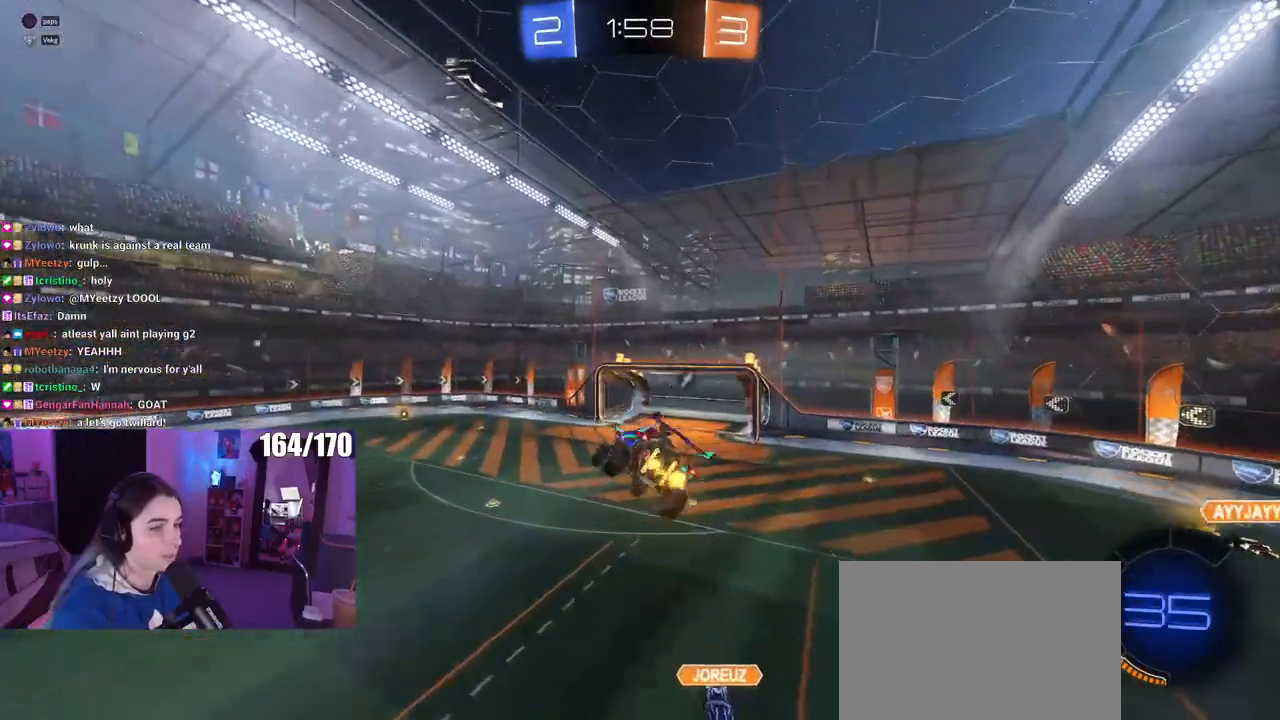
{"buttons": [], "left_stick": "right", "right_stick": "center", "events": [[33, "left_stick", "right"], [50, "R1", "down"], [83, "SQUARE", "down"], [250, "R1", "up"], [417, "SQUARE", "up"]]}
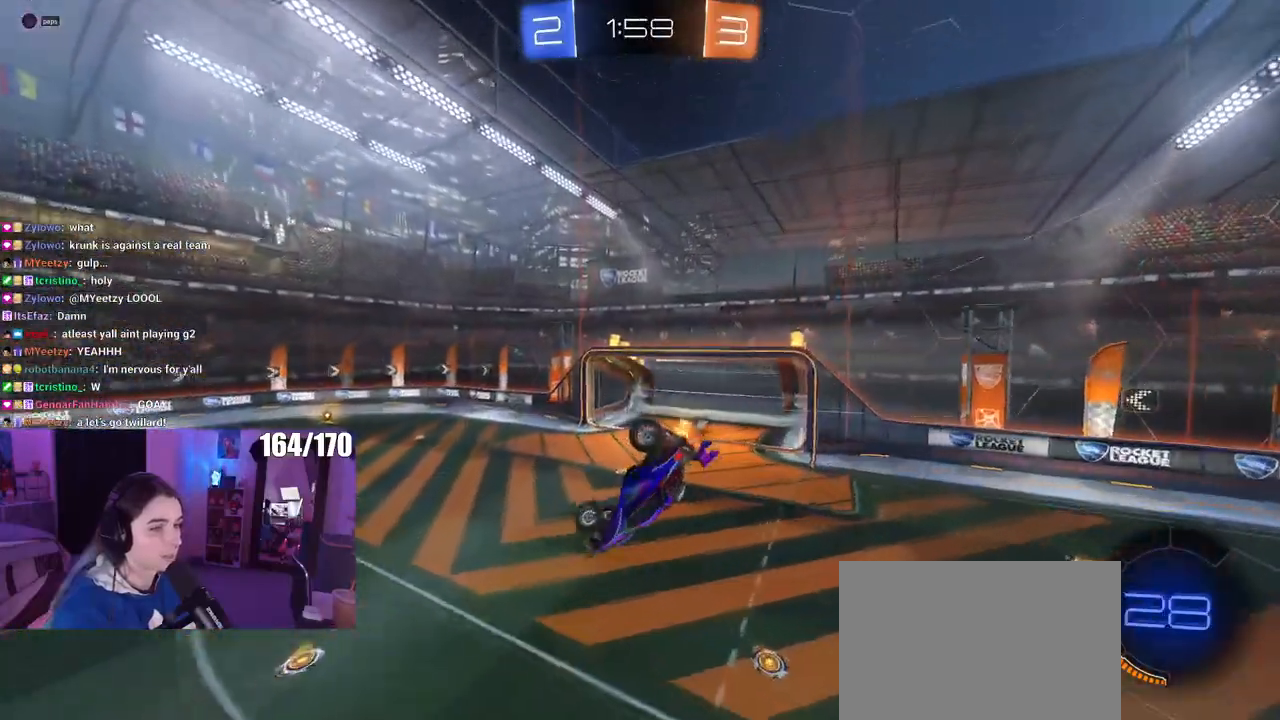
{"buttons": [], "left_stick": "center", "right_stick": "center", "events": [[84, "SQUARE", "down"], [351, "SQUARE", "up"], [401, "left_stick", "center"]]}
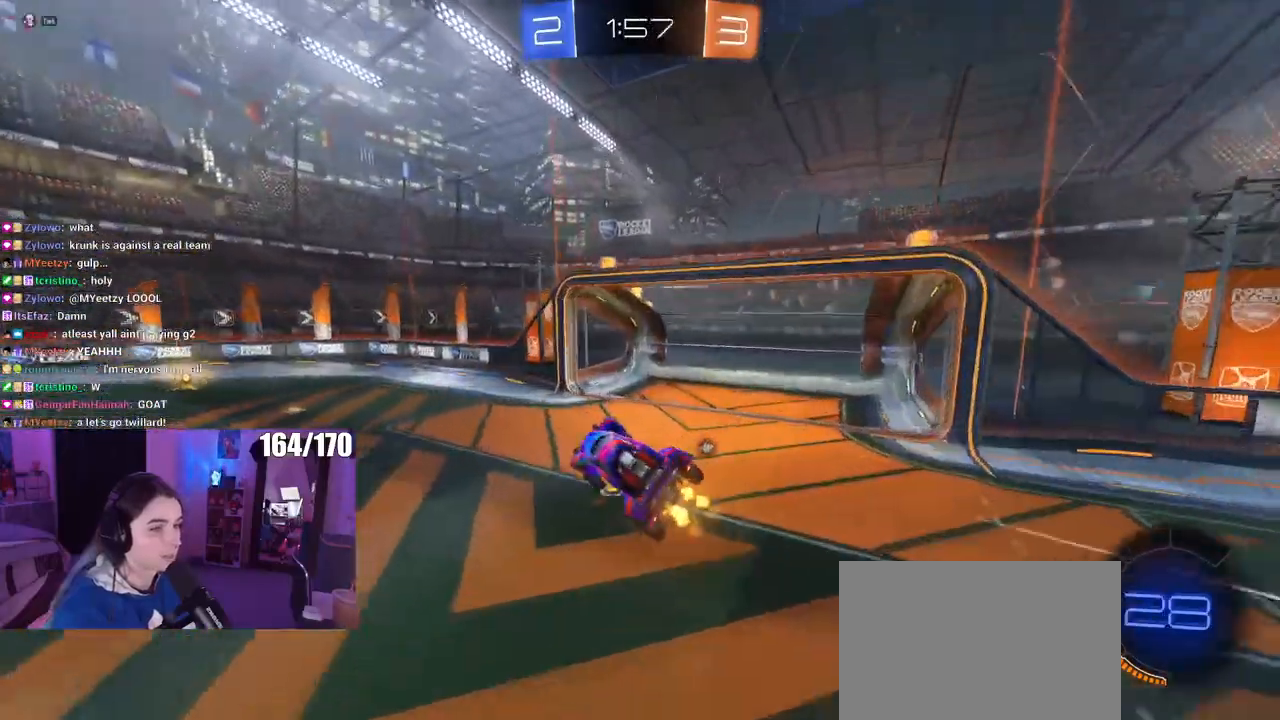
{"buttons": ["R1"], "left_stick": "left", "right_stick": "center", "events": [[150, "R1", "down"], [167, "left_stick", "left"], [317, "left_stick", "center"], [400, "left_stick", "left"]]}
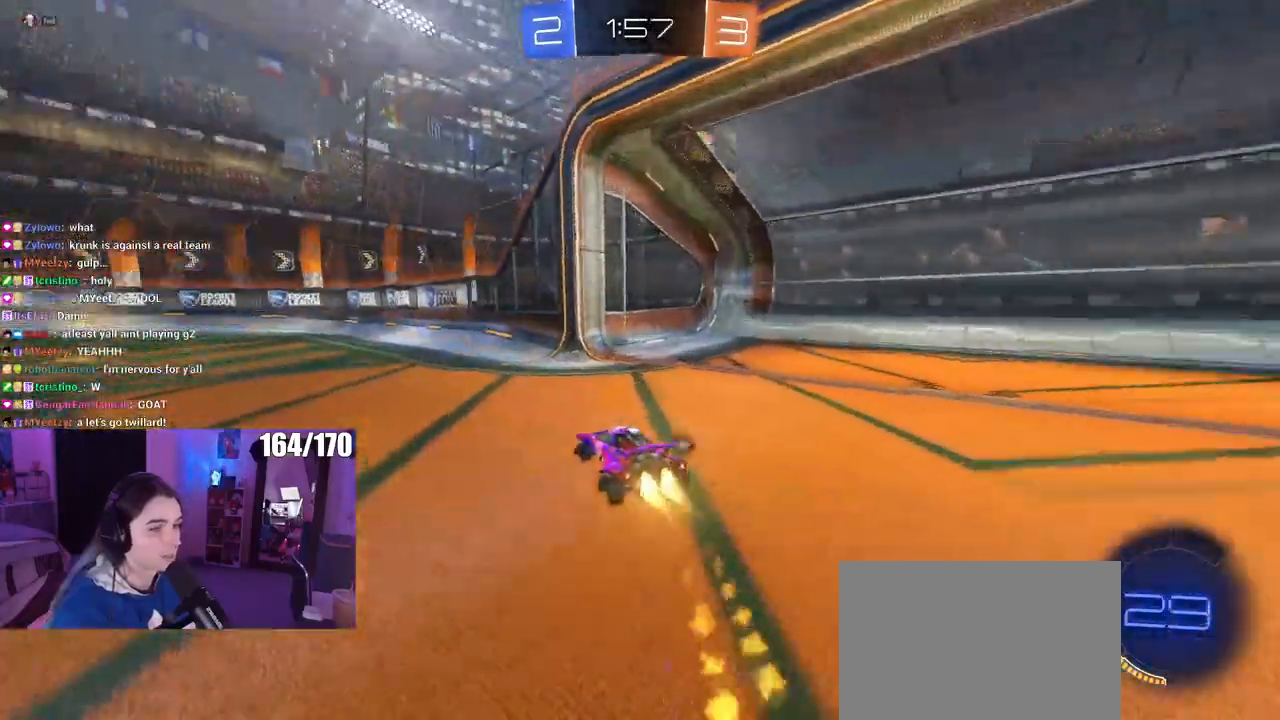
{"buttons": ["TRIANGLE", "R1"], "left_stick": "left", "right_stick": "center", "events": [[167, "left_stick", "center"], [367, "left_stick", "left"], [401, "TRIANGLE", "down"]]}
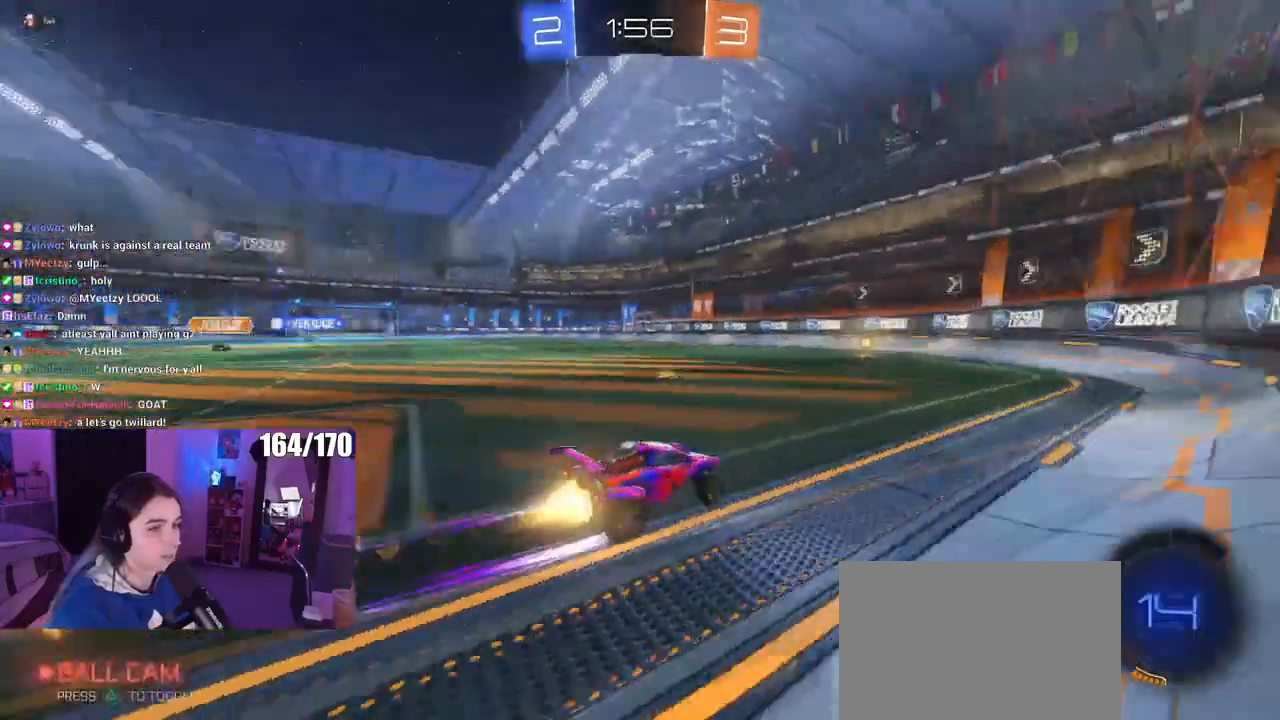
{"buttons": [], "left_stick": "center", "right_stick": "center", "events": [[83, "left_stick", "center"], [200, "R1", "up"], [334, "TRIANGLE", "up"], [384, "left_stick", "left"], [500, "left_stick", "center"]]}
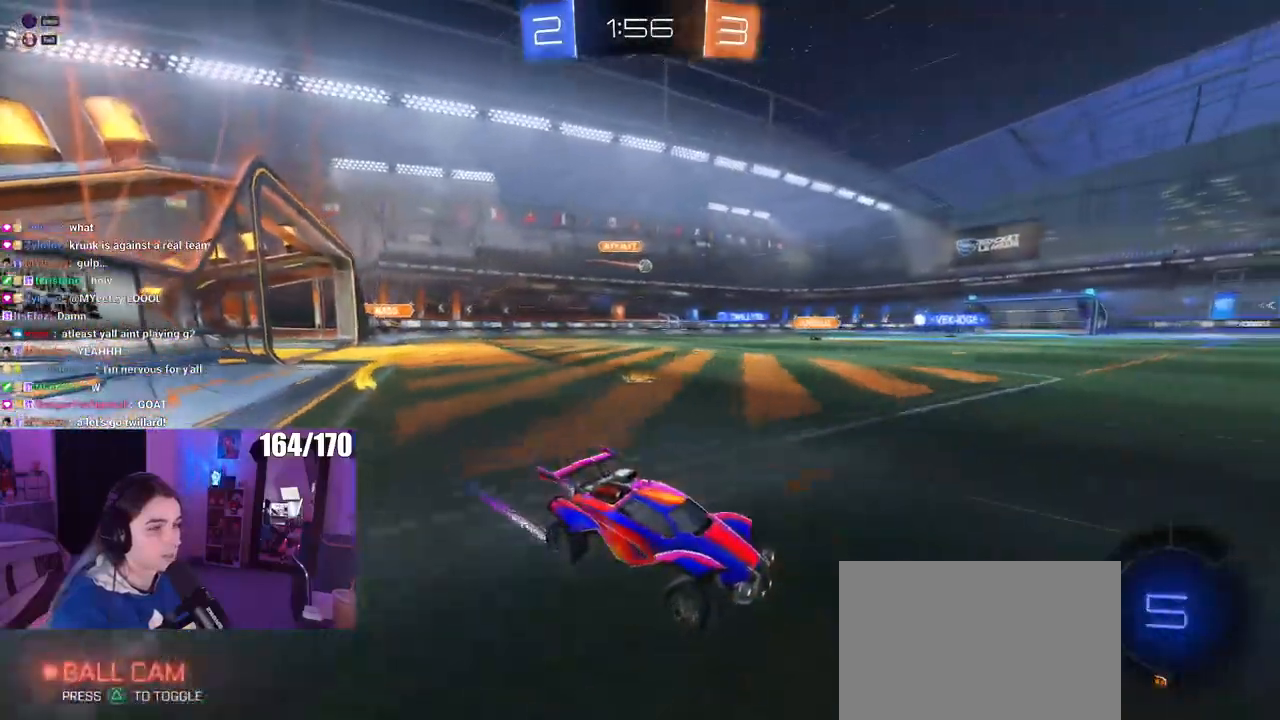
{"buttons": ["R1"], "left_stick": "left", "right_stick": "center", "events": [[117, "left_stick", "left"], [451, "R1", "down"]]}
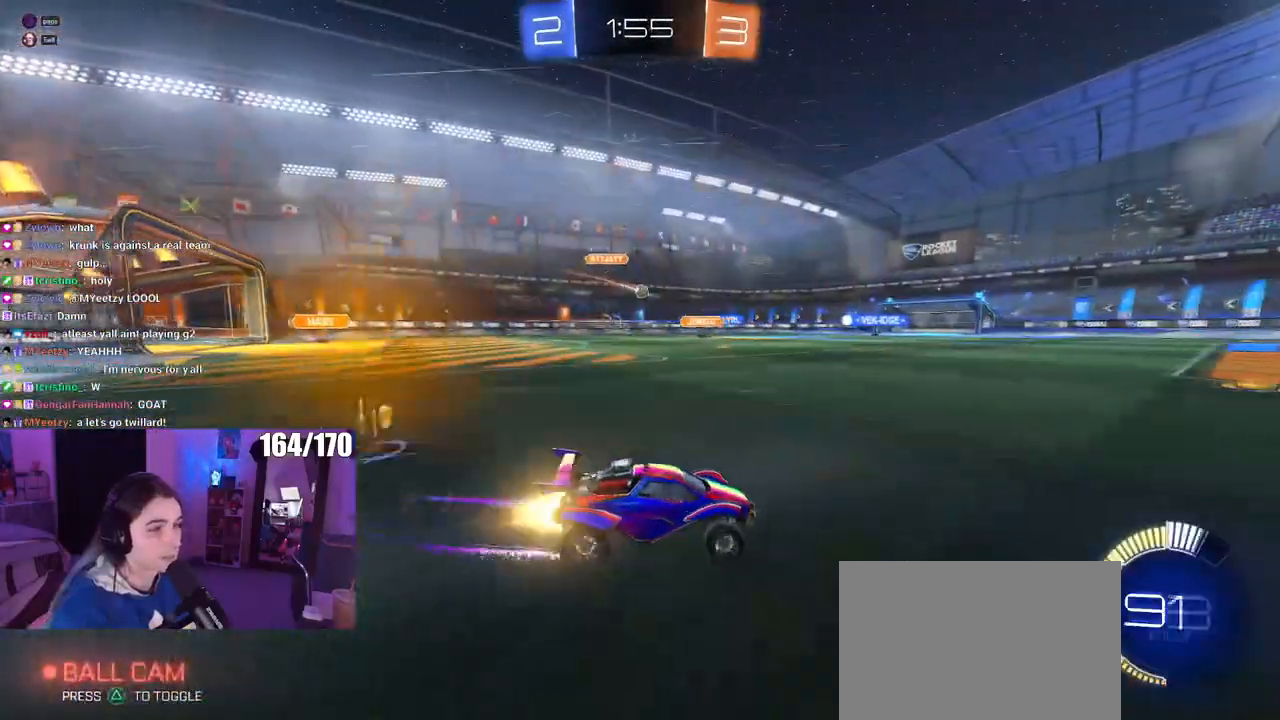
{"buttons": [], "left_stick": "center", "right_stick": "center", "events": [[217, "left_stick", "center"], [367, "R1", "up"]]}
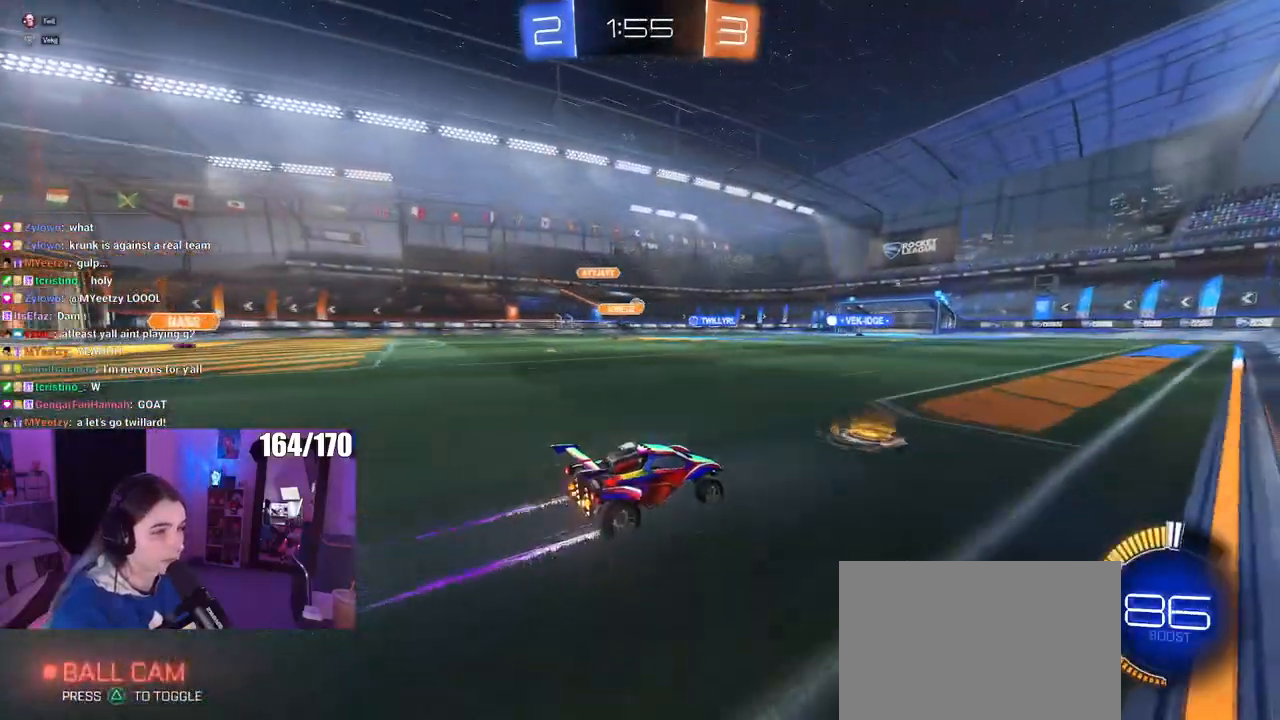
{"buttons": [], "left_stick": "center", "right_stick": "center", "events": []}
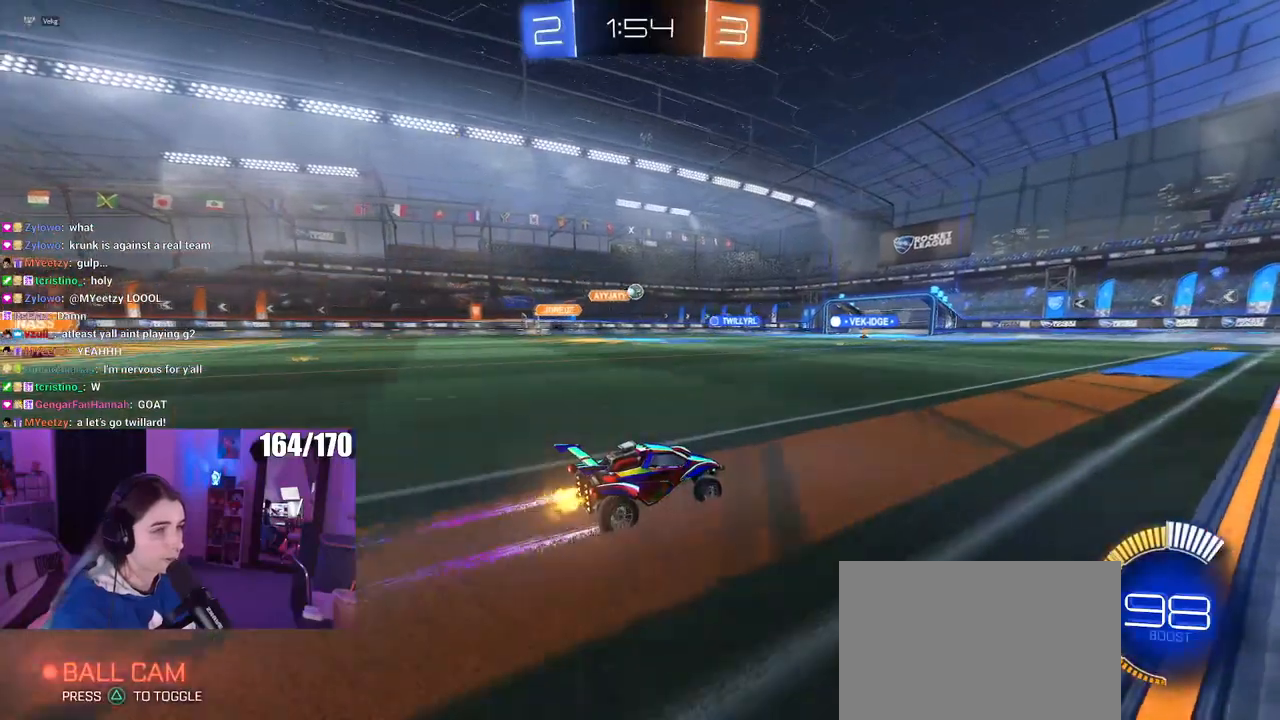
{"buttons": [], "left_stick": "center", "right_stick": "center", "events": [[183, "left_stick", "right"], [400, "left_stick", "center"]]}